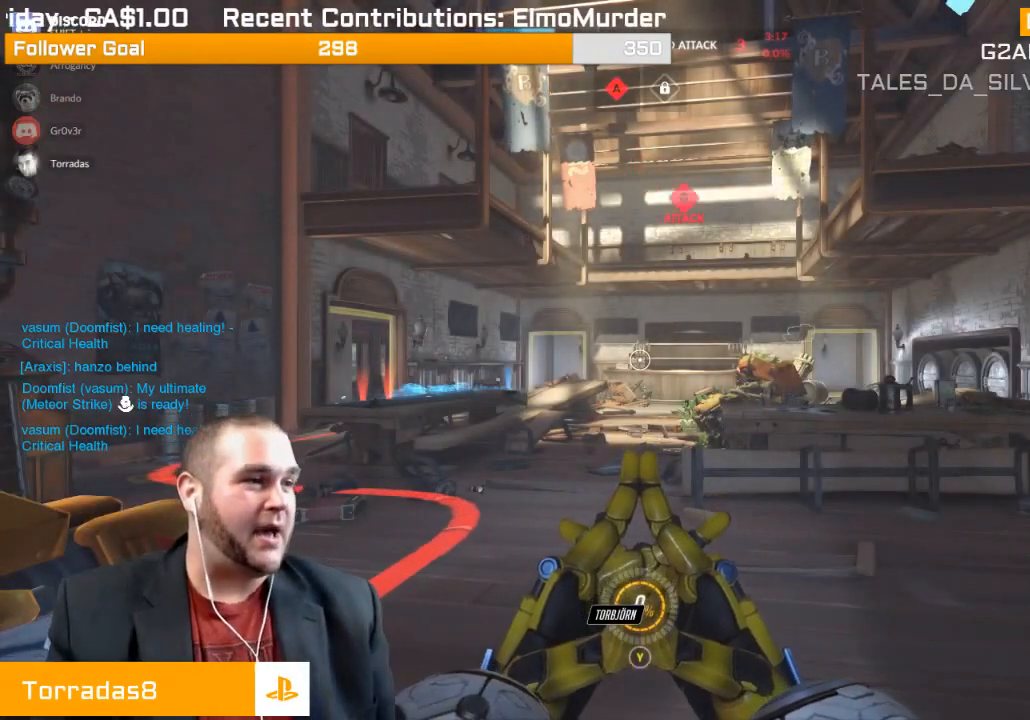
Gameplay with a controller (PlayStation layout); each line is a JSON object with the inputs held at the frame after it. "events" lists button and stick changes between this image and that frame as [ms after this image, input, new state], when the widget could be followed in between. Not read: L3.
{"buttons": [], "left_stick": "up-right", "right_stick": "center", "events": [[283, "left_stick", "up-right"]]}
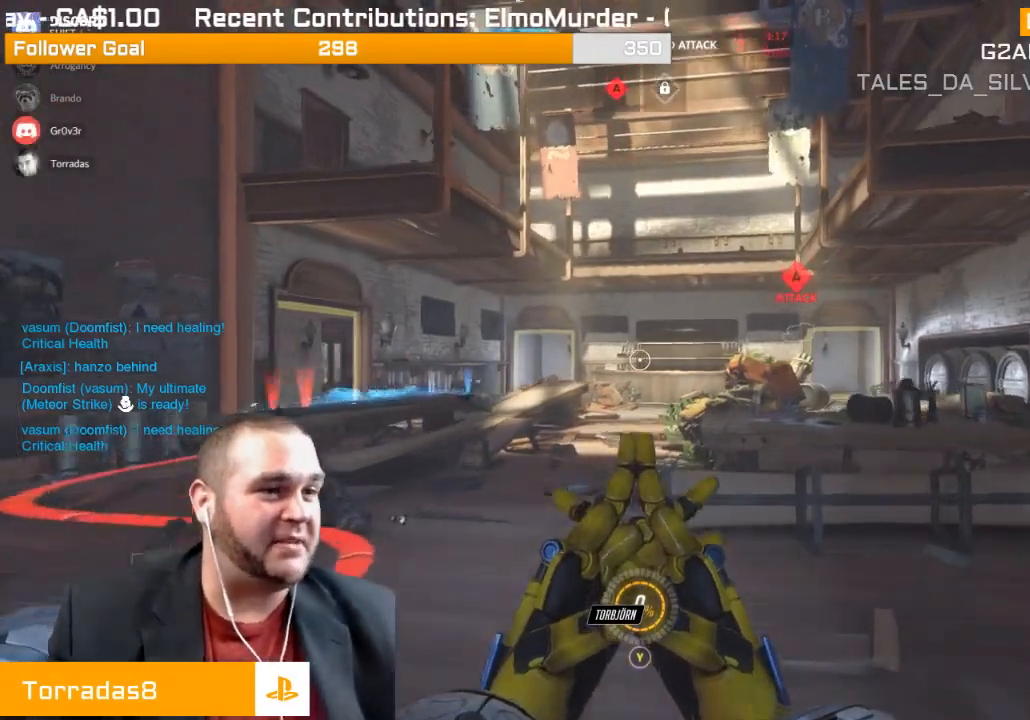
{"buttons": ["SELECT"], "left_stick": "center", "right_stick": "center", "events": [[50, "left_stick", "up"], [267, "left_stick", "center"], [467, "SELECT", "down"]]}
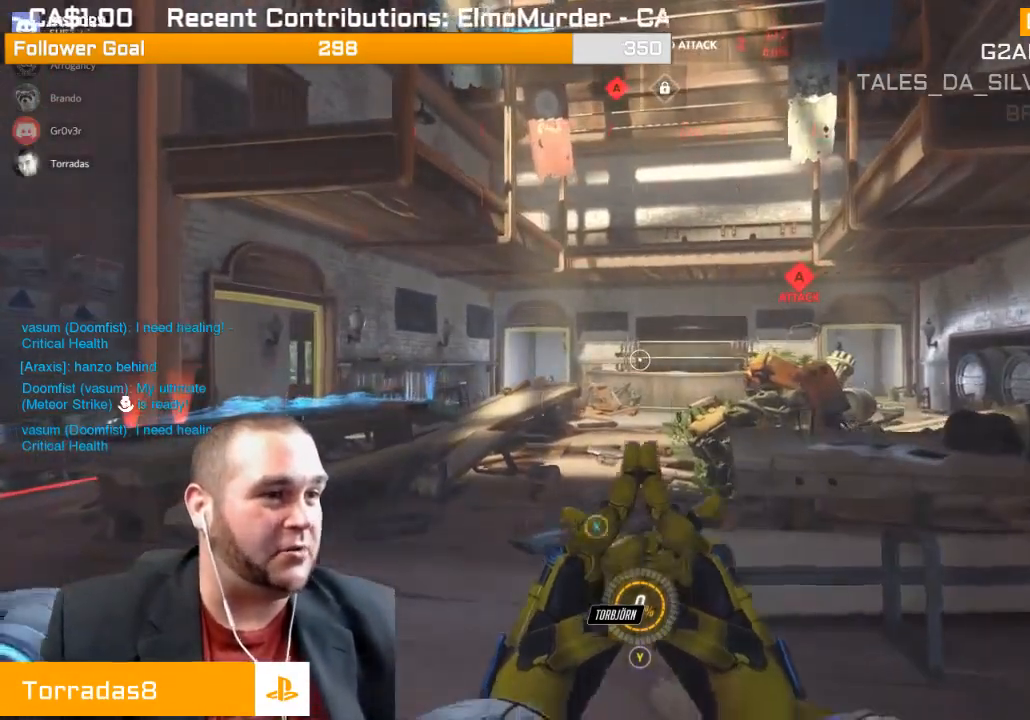
{"buttons": ["SELECT"], "left_stick": "center", "right_stick": "center", "events": []}
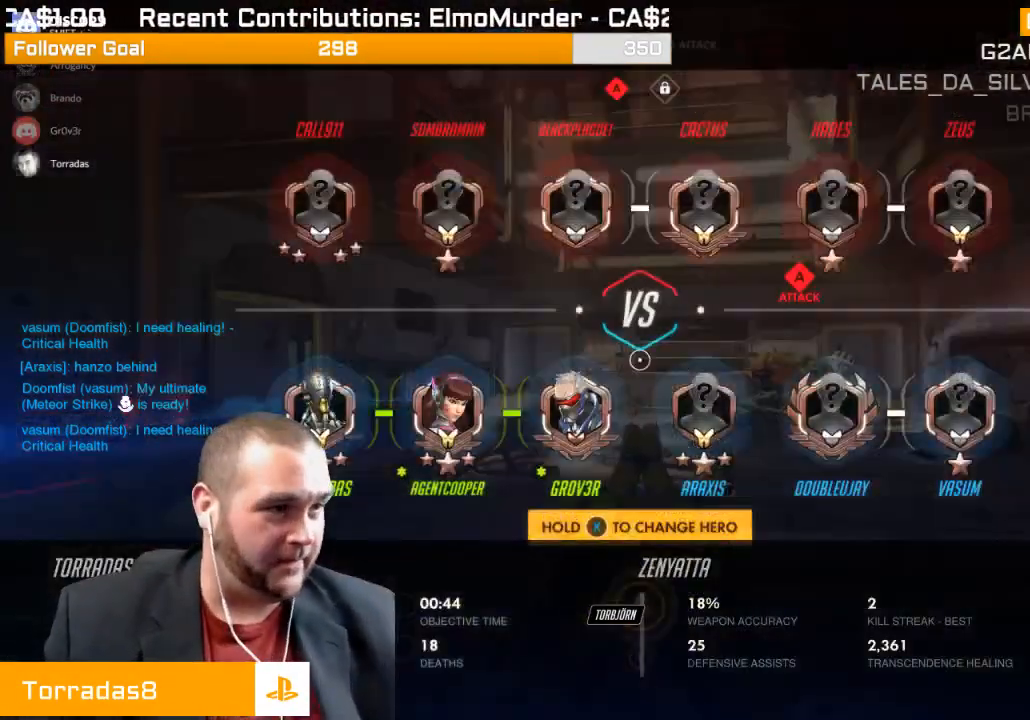
{"buttons": [], "left_stick": "up-left", "right_stick": "center", "events": [[33, "SELECT", "up"], [300, "left_stick", "up-left"]]}
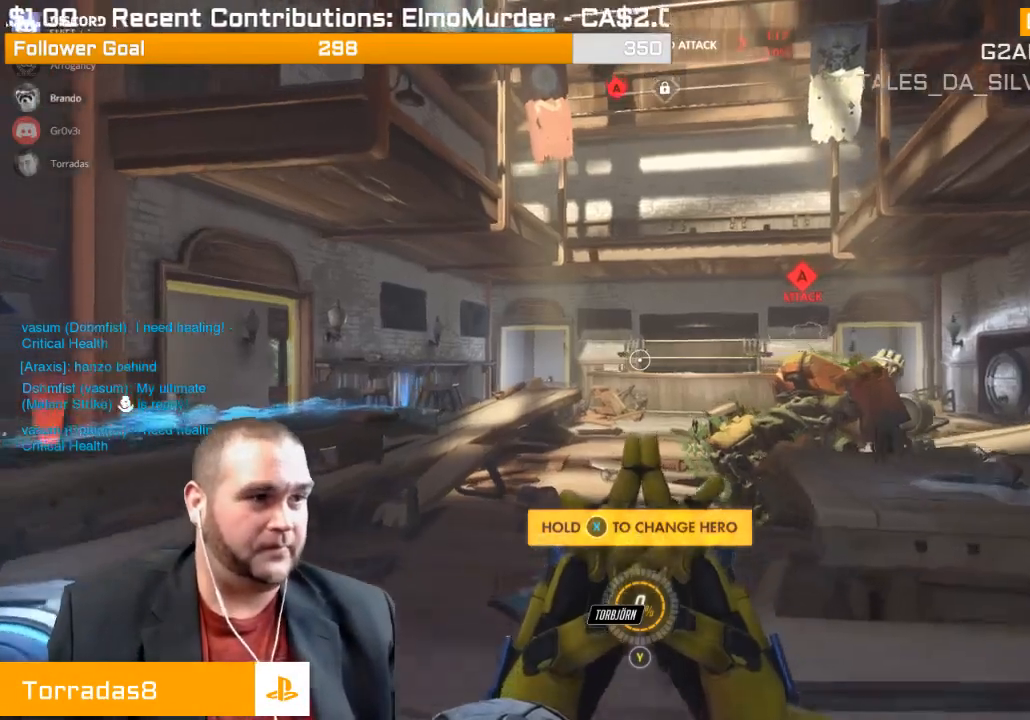
{"buttons": [], "left_stick": "up-left", "right_stick": "center", "events": []}
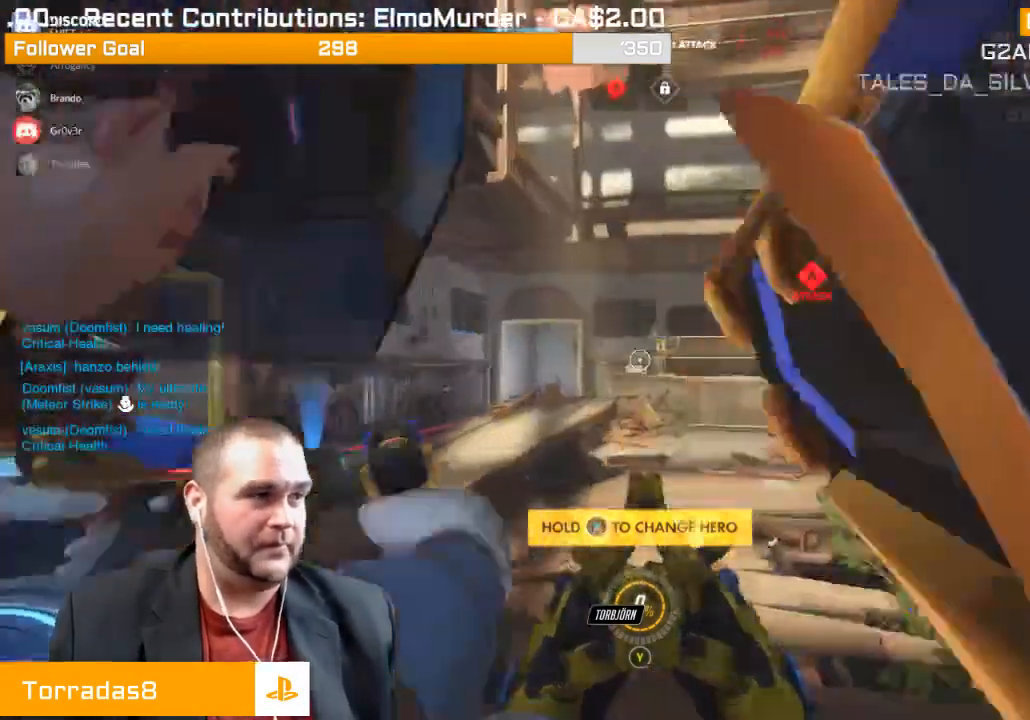
{"buttons": ["CROSS"], "left_stick": "up", "right_stick": "center", "events": [[17, "right_stick", "down-left"], [67, "left_stick", "up"], [217, "right_stick", "center"], [350, "CROSS", "down"]]}
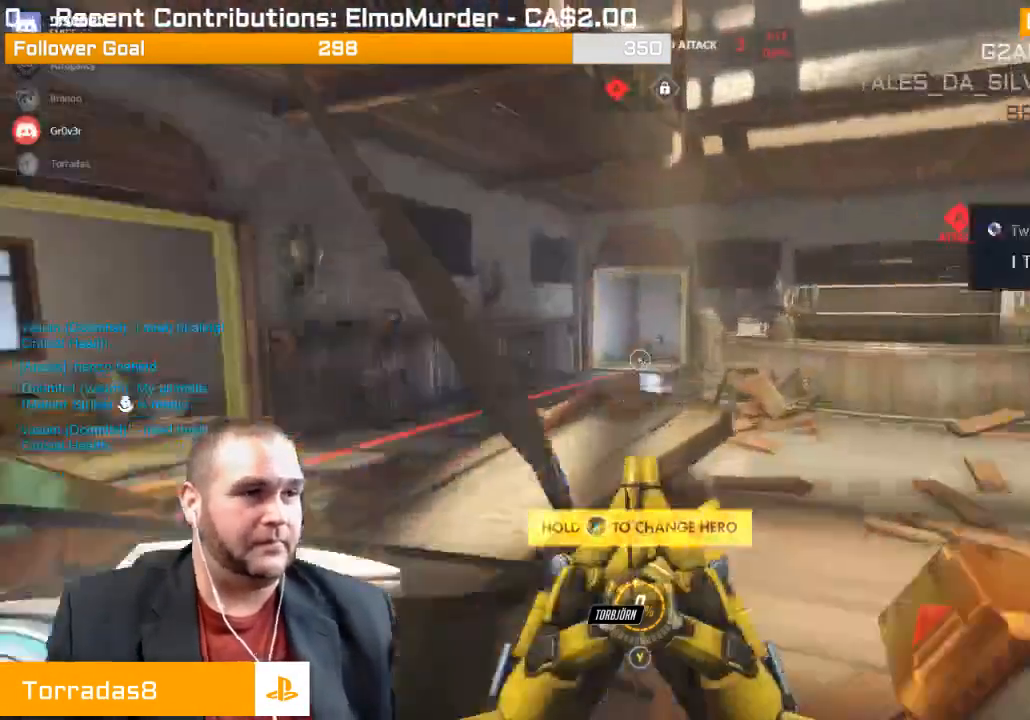
{"buttons": [], "left_stick": "up-left", "right_stick": "center", "events": [[50, "CROSS", "up"], [83, "left_stick", "up-left"]]}
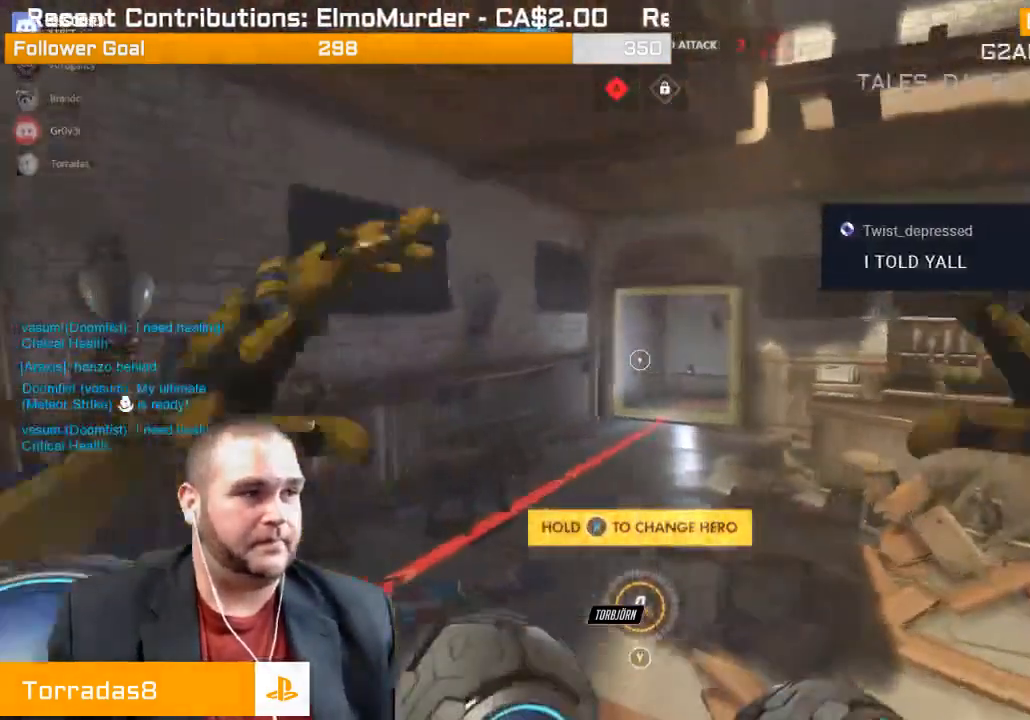
{"buttons": [], "left_stick": "up-left", "right_stick": "right", "events": [[350, "right_stick", "right"]]}
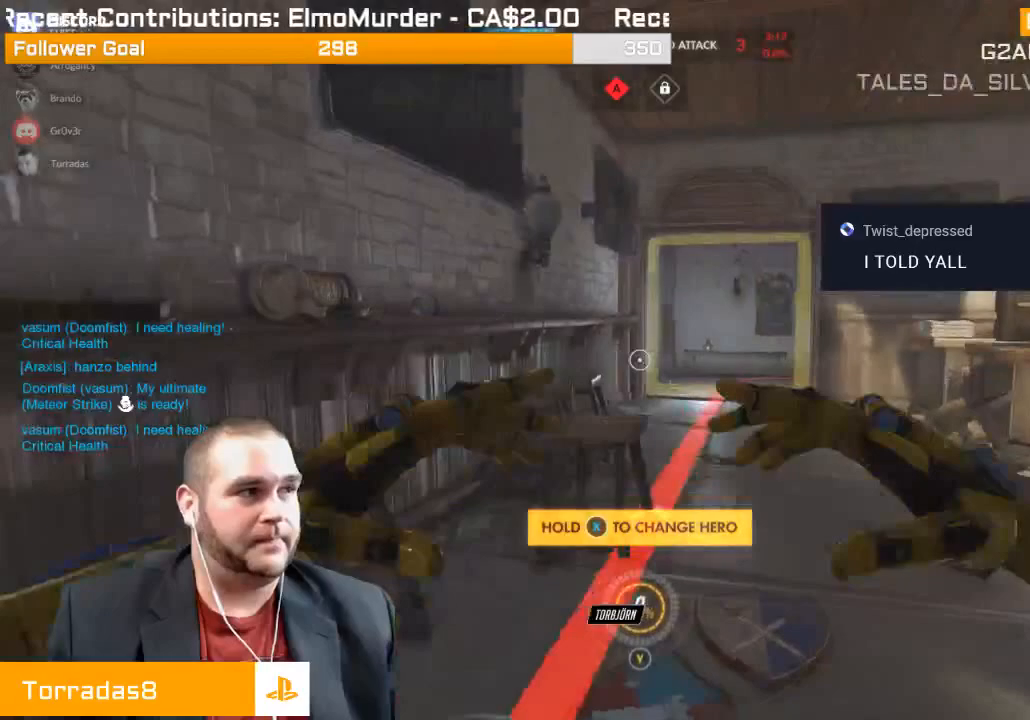
{"buttons": [], "left_stick": "up", "right_stick": "center", "events": [[67, "left_stick", "up"], [83, "right_stick", "center"]]}
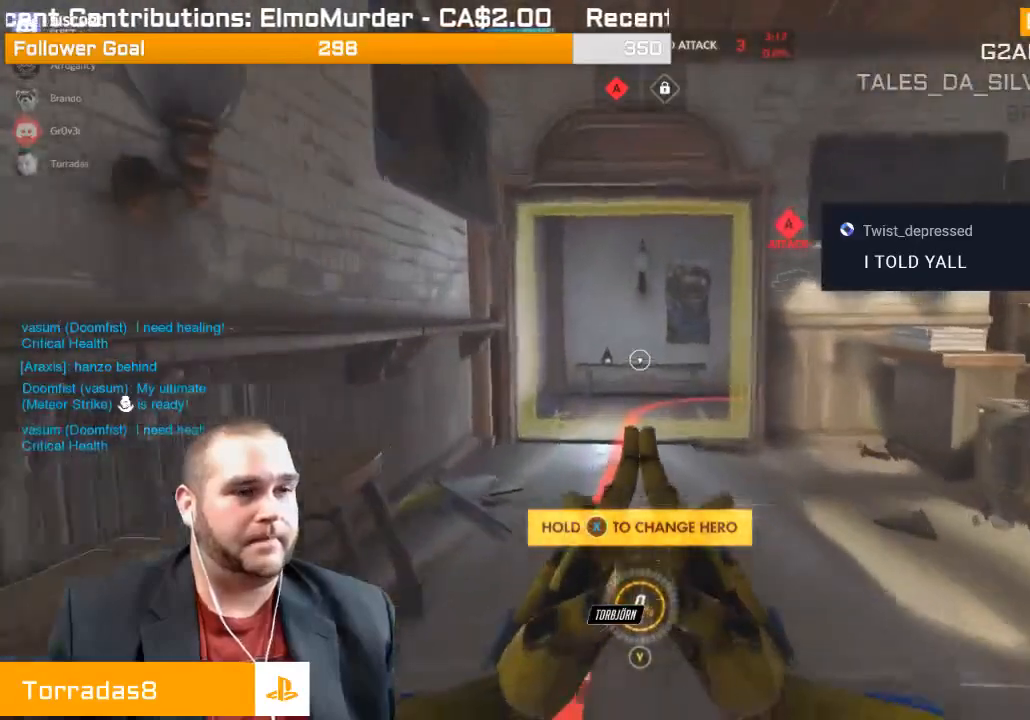
{"buttons": ["SELECT"], "left_stick": "up", "right_stick": "center", "events": [[200, "SELECT", "down"]]}
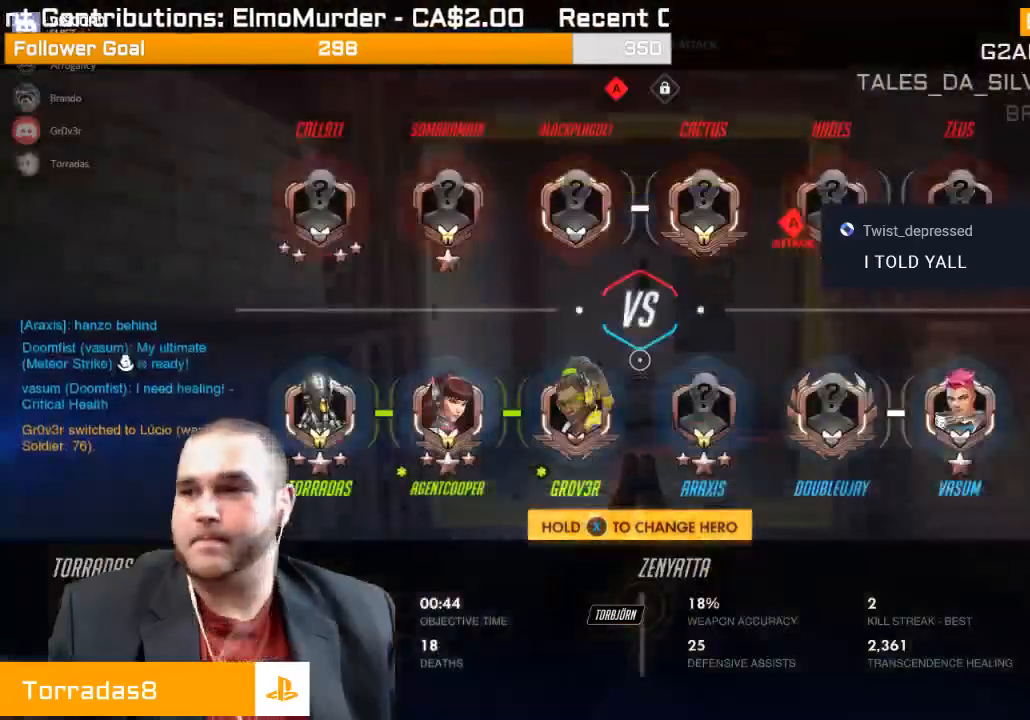
{"buttons": ["SELECT"], "left_stick": "up", "right_stick": "center", "events": []}
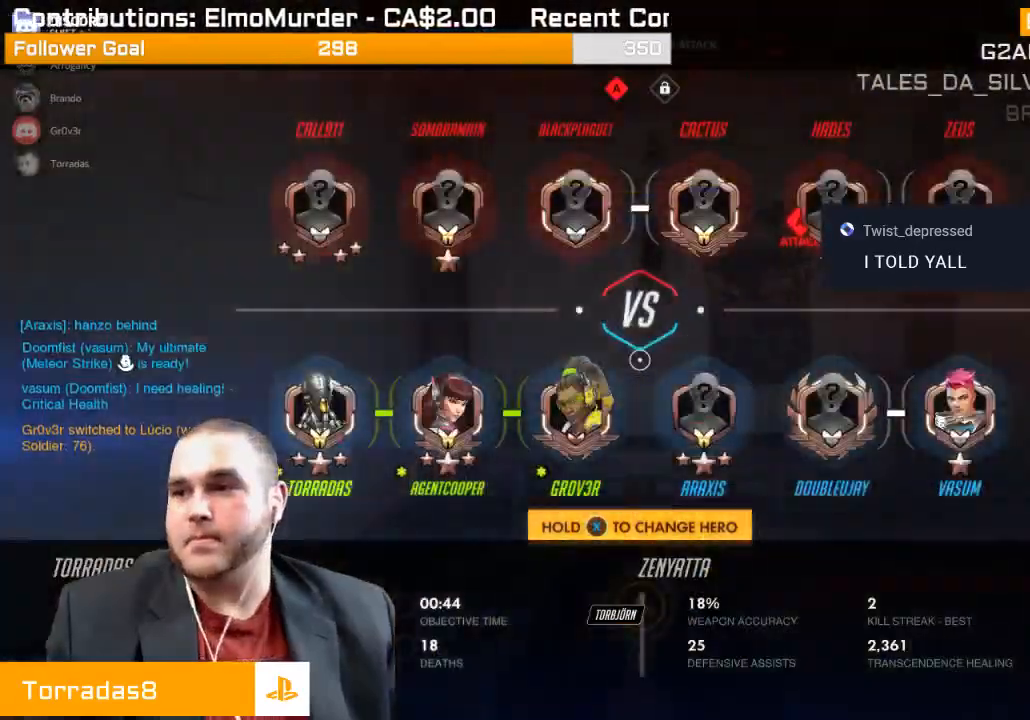
{"buttons": [], "left_stick": "up", "right_stick": "center", "events": [[67, "right_stick", "right"], [450, "SELECT", "up"], [450, "right_stick", "center"]]}
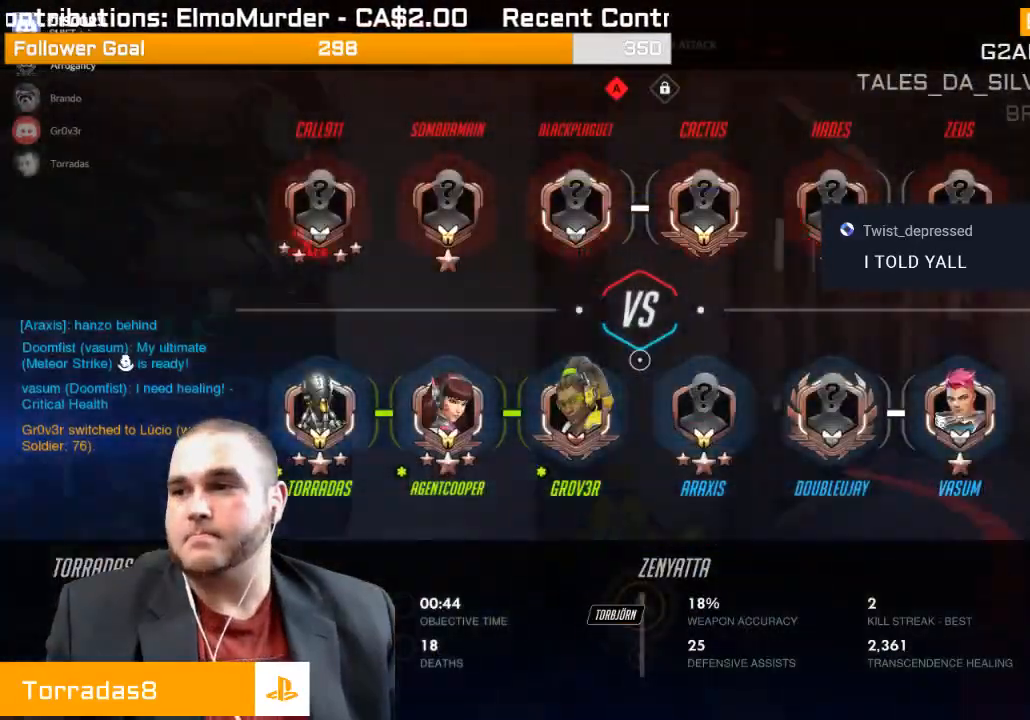
{"buttons": [], "left_stick": "up", "right_stick": "right"}
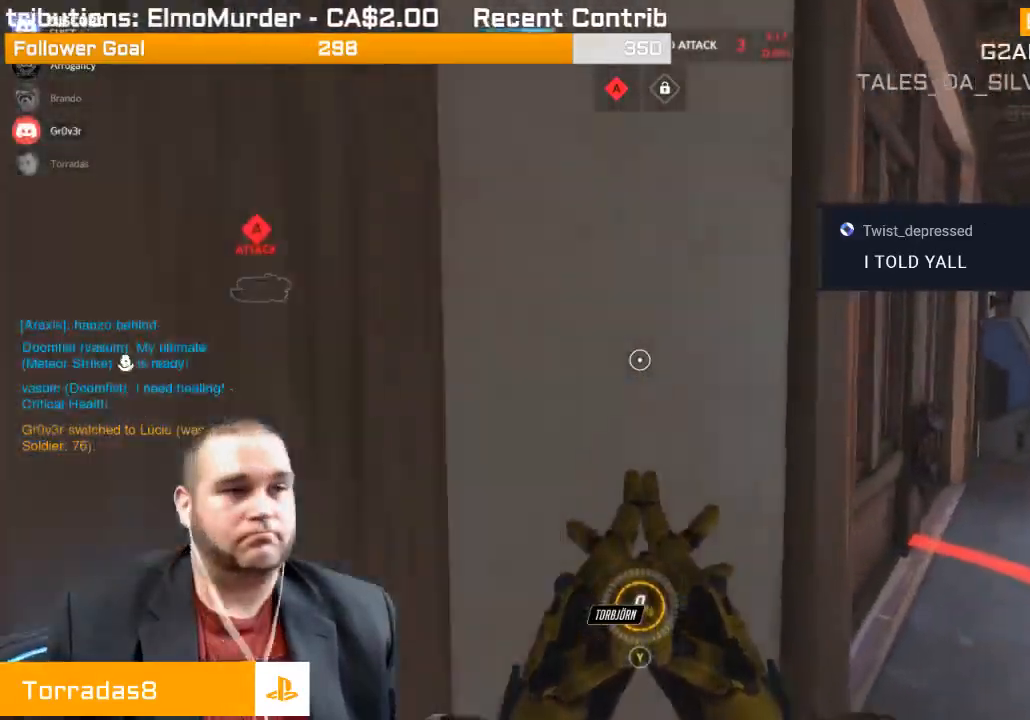
{"buttons": [], "left_stick": "down", "right_stick": "center", "events": [[50, "left_stick", "up-right"], [167, "right_stick", "center"], [300, "left_stick", "down-right"], [367, "left_stick", "down"]]}
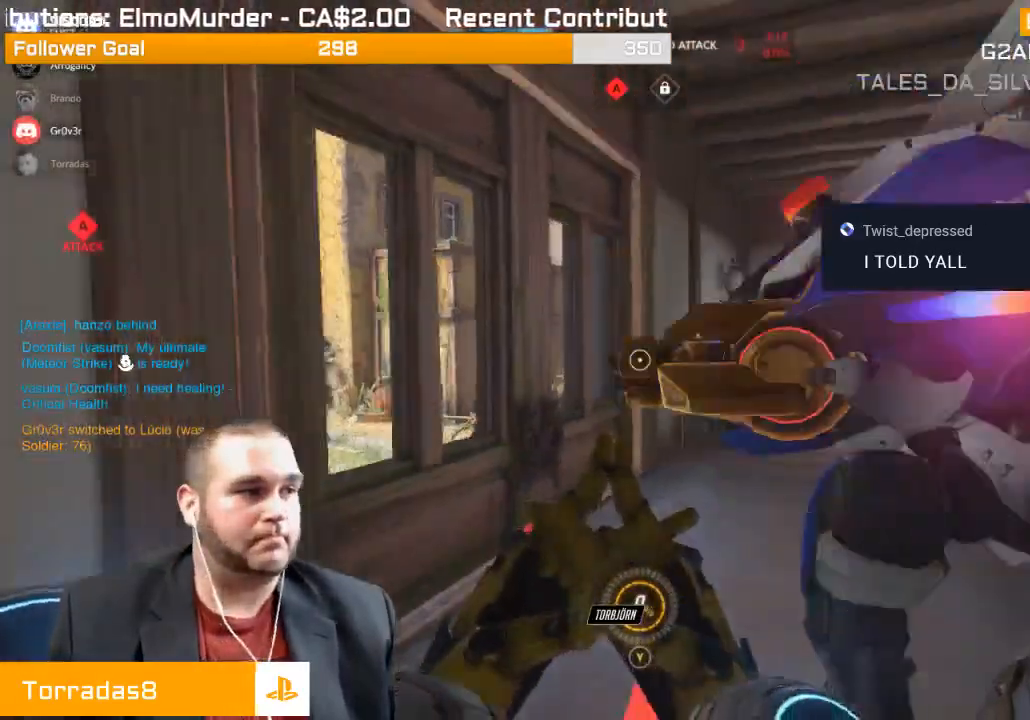
{"buttons": [], "left_stick": "center", "right_stick": "center", "events": [[83, "left_stick", "center"], [83, "right_stick", "left"], [267, "right_stick", "center"]]}
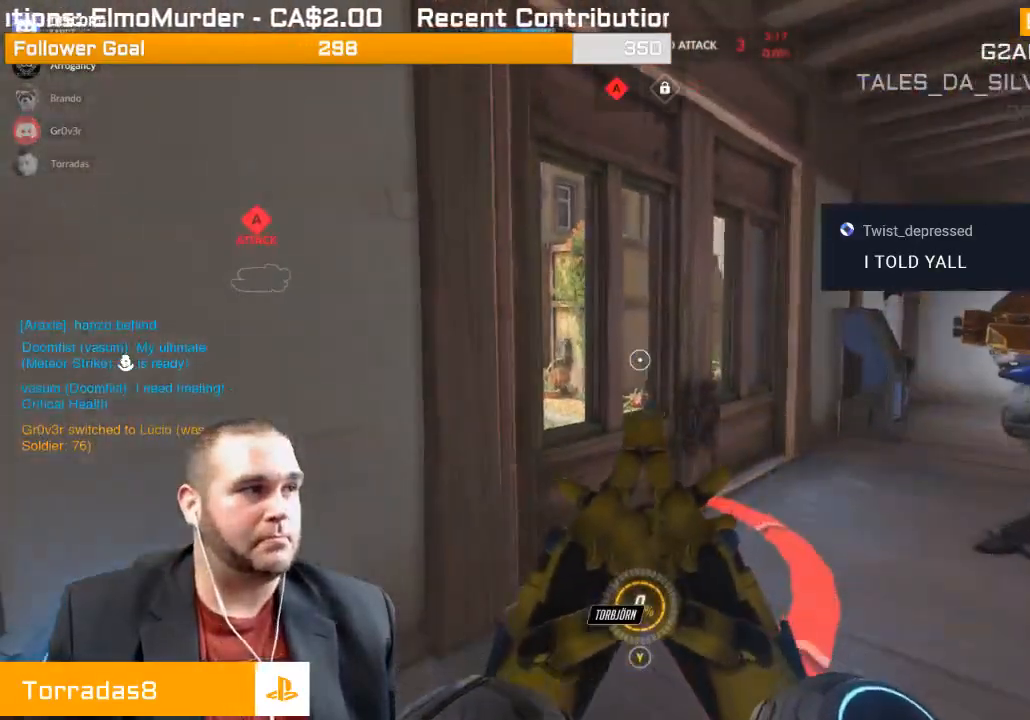
{"buttons": ["SELECT"], "left_stick": "center", "right_stick": "center", "events": [[17, "SELECT", "down"]]}
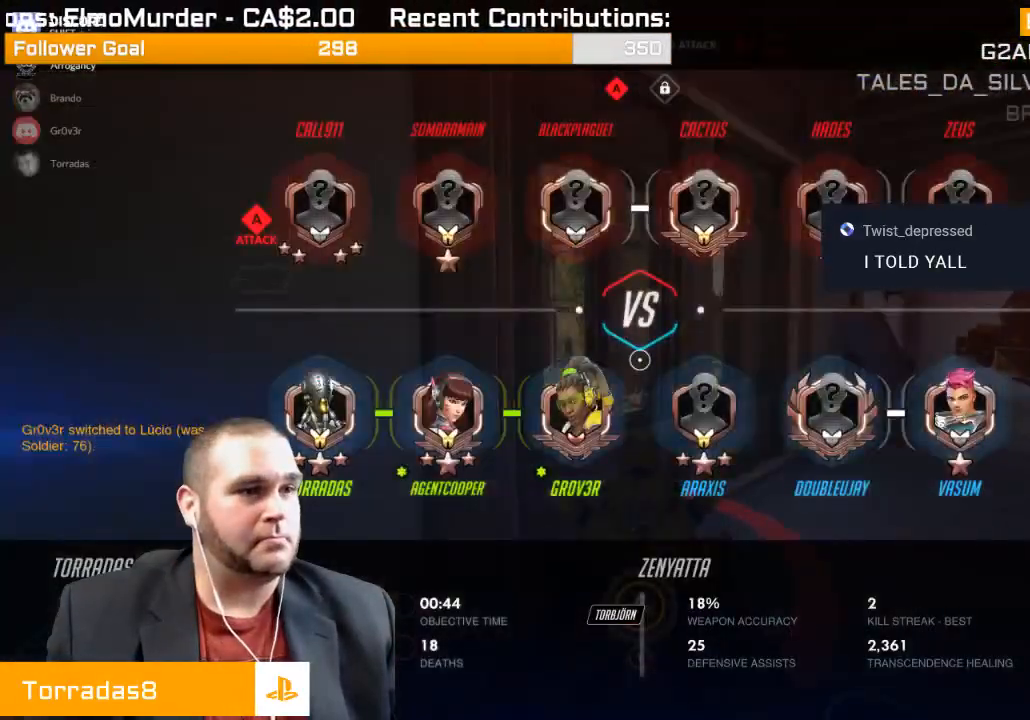
{"buttons": ["SELECT"], "left_stick": "center", "right_stick": "center", "events": []}
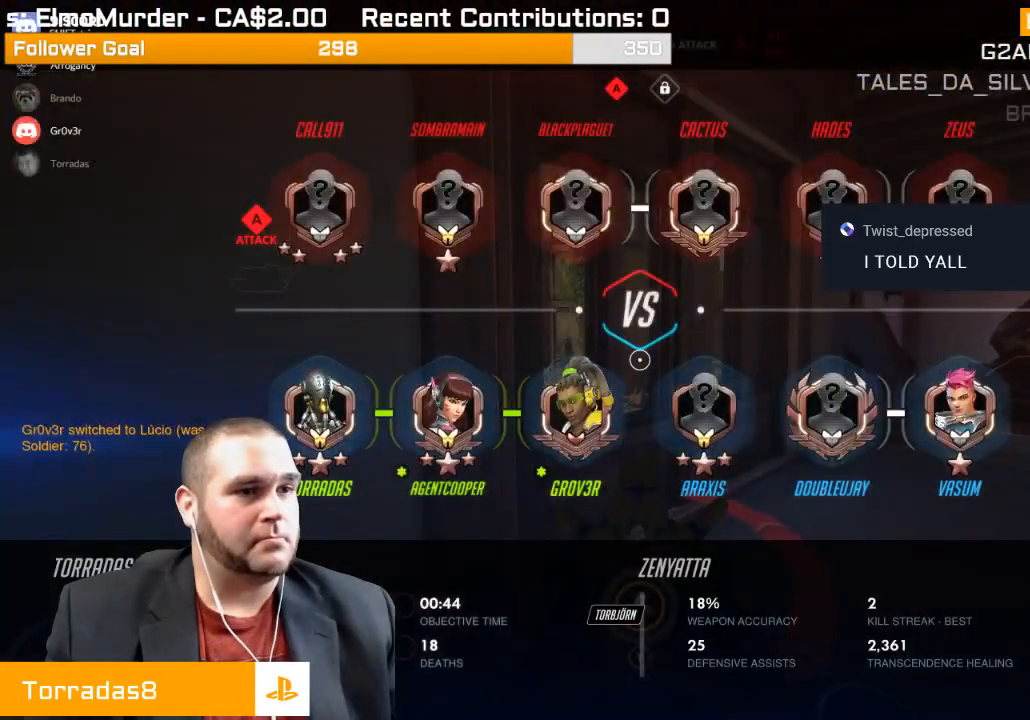
{"buttons": ["SELECT"], "left_stick": "center", "right_stick": "center", "events": []}
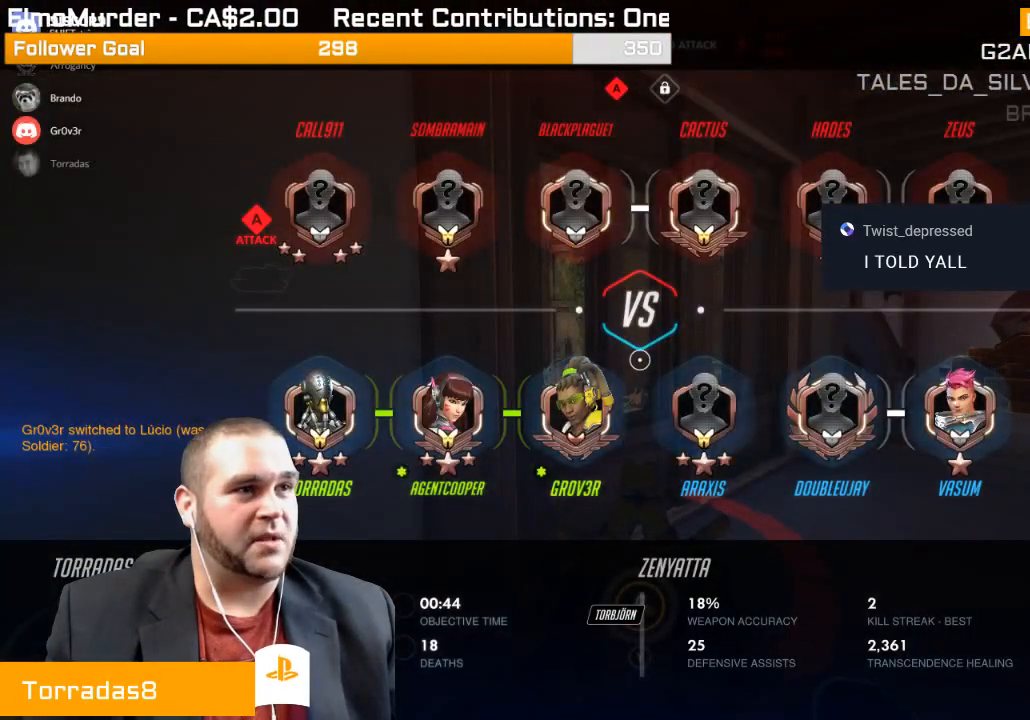
{"buttons": ["SELECT"], "left_stick": "center", "right_stick": "center", "events": []}
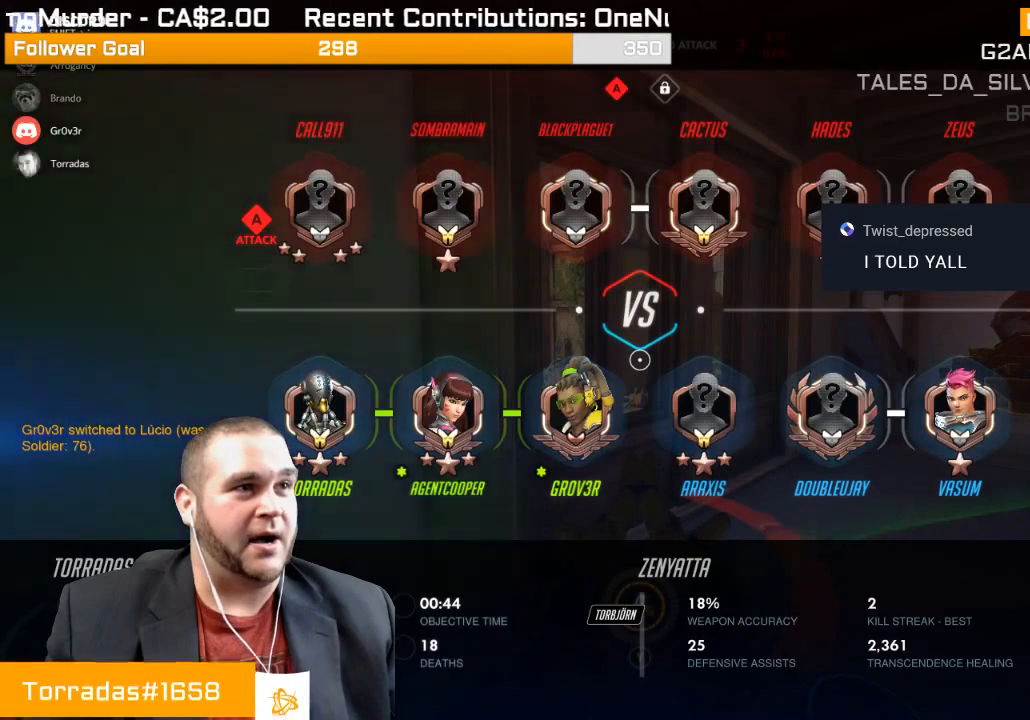
{"buttons": ["SELECT"], "left_stick": "center", "right_stick": "center", "events": []}
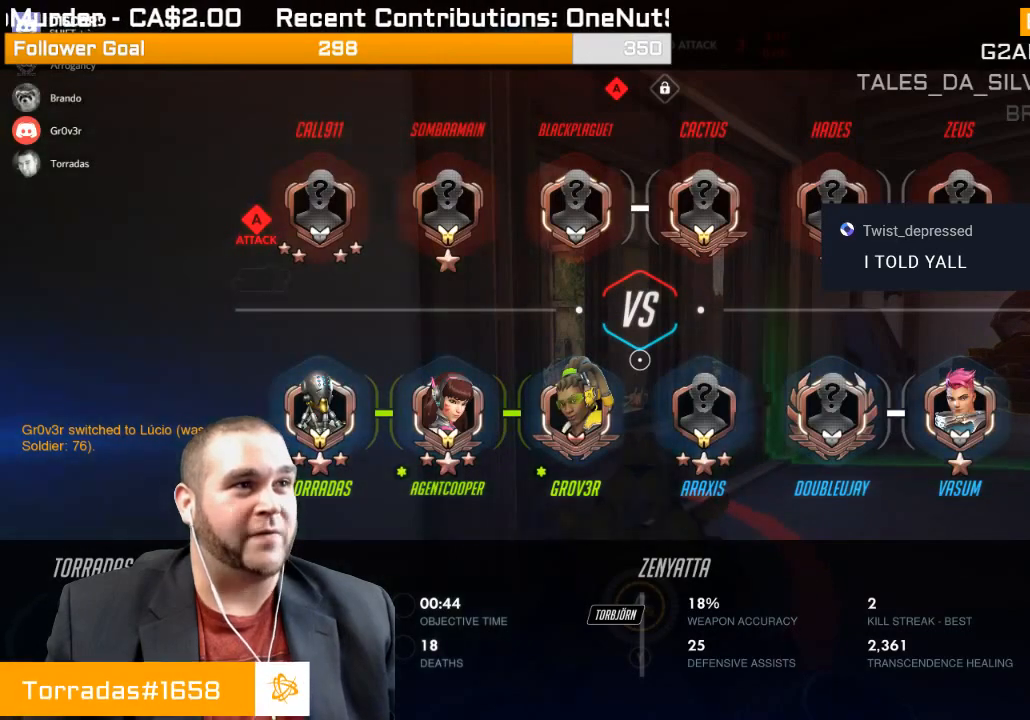
{"buttons": [], "left_stick": "center", "right_stick": "center", "events": [[500, "SELECT", "up"]]}